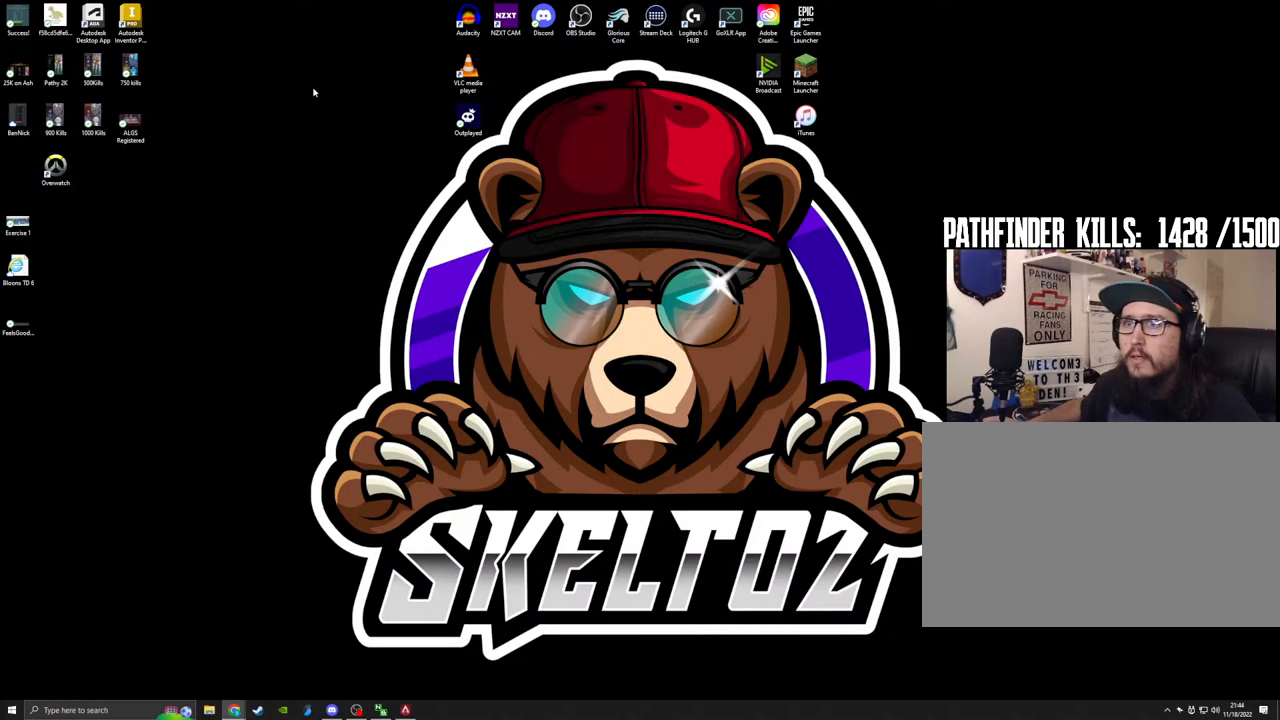
Gameplay with keyboard and mouse; each line is a JSON object with the keys and mouse buttons held at the frame after it. "events" lists presses ("down") and releases ("up") of "1", "2", "3", "4", "5", "a", "alt", "b", "c", "ctrl", "d", "e", "f", "g", "q", "r", "s", "shift", "space", "t", "tab", "tilde", "v", "w", "x", "z", "mouse_left", "mouse_wheel", "mouse_right", "mouse_mb4" and "mouse_mb5" between this image and that frame as [ms after this image, input, new state], when the widget could be followed in between. "mouse_left", "mouse_wheel", "mouse_right", "mouse_mb4", "mouse_mb5" = the "left", "wheel", "right", "mb4", "mb5" buttons of the "mouse" list. No other keys are recorded. "wheel" means that the mouse wheel is clicked or scrolled. Mouse movement is not recorded.
{"keys": [], "mouse": ["left"], "events": [[367, "mouse_left", "down"]]}
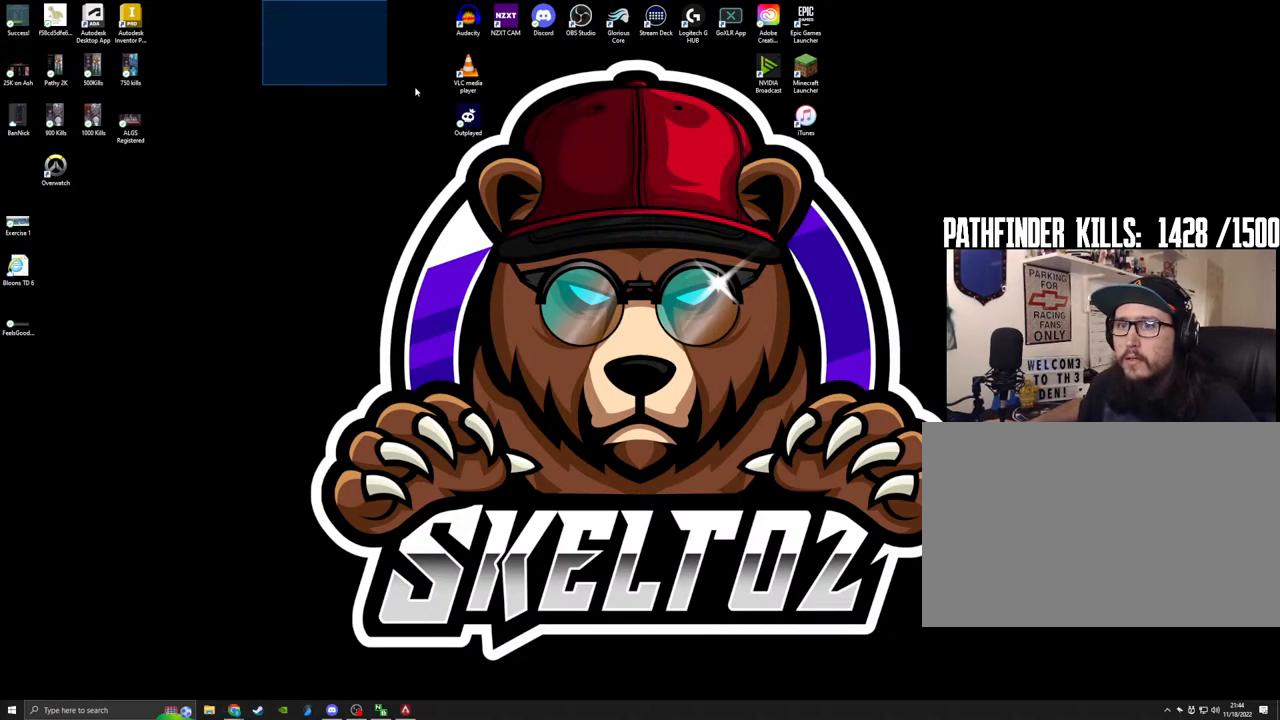
{"keys": [], "mouse": ["left"], "events": []}
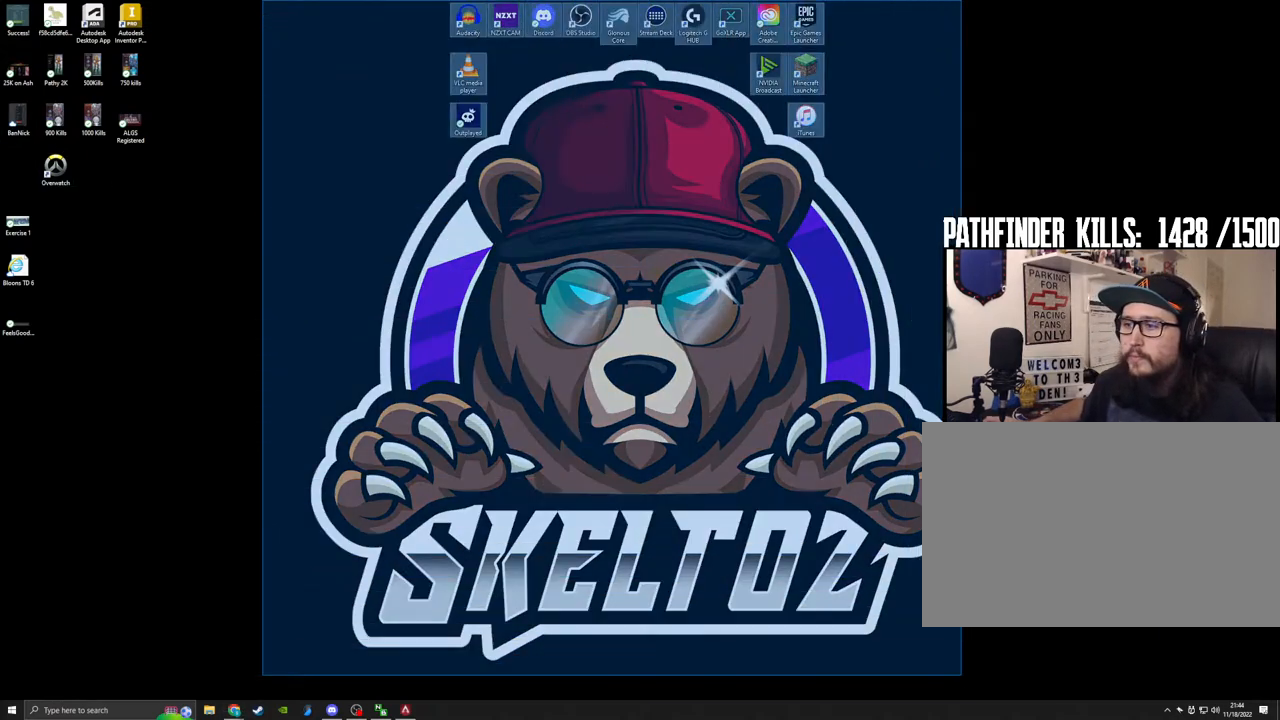
{"keys": [], "mouse": [], "events": [[400, "mouse_left", "up"]]}
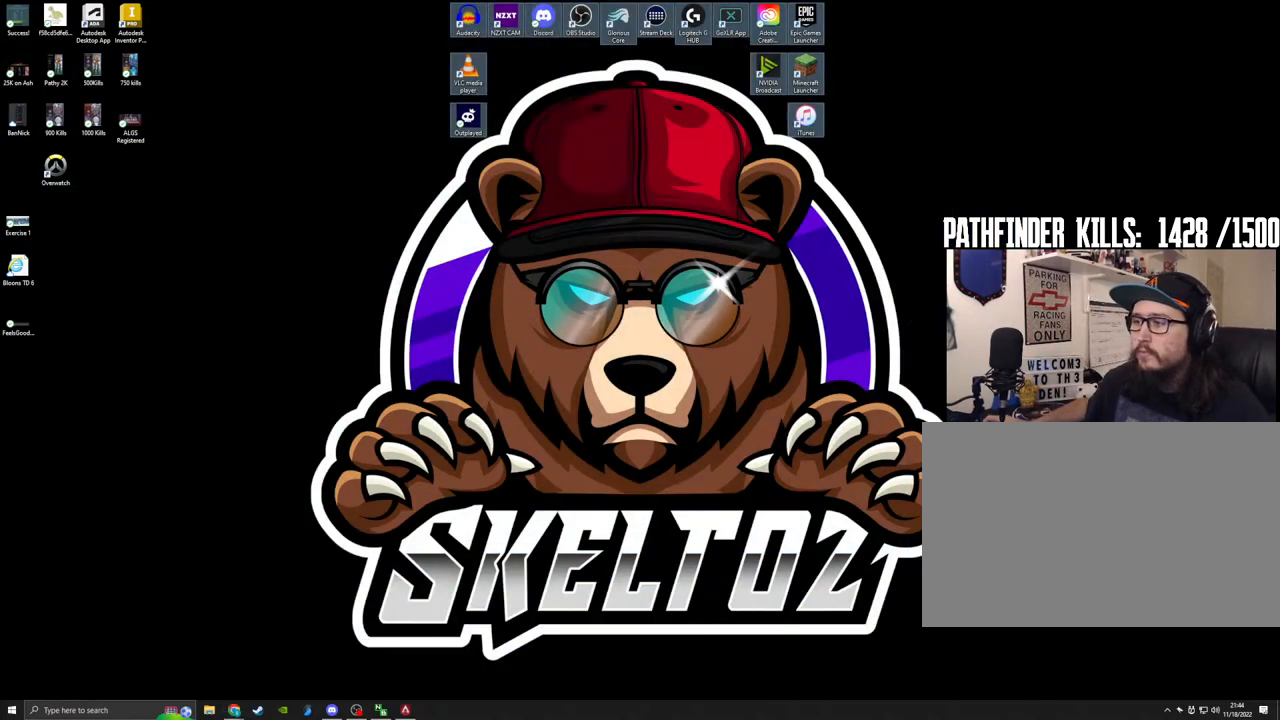
{"keys": [], "mouse": [], "events": [[233, "mouse_left", "down"], [317, "mouse_left", "up"]]}
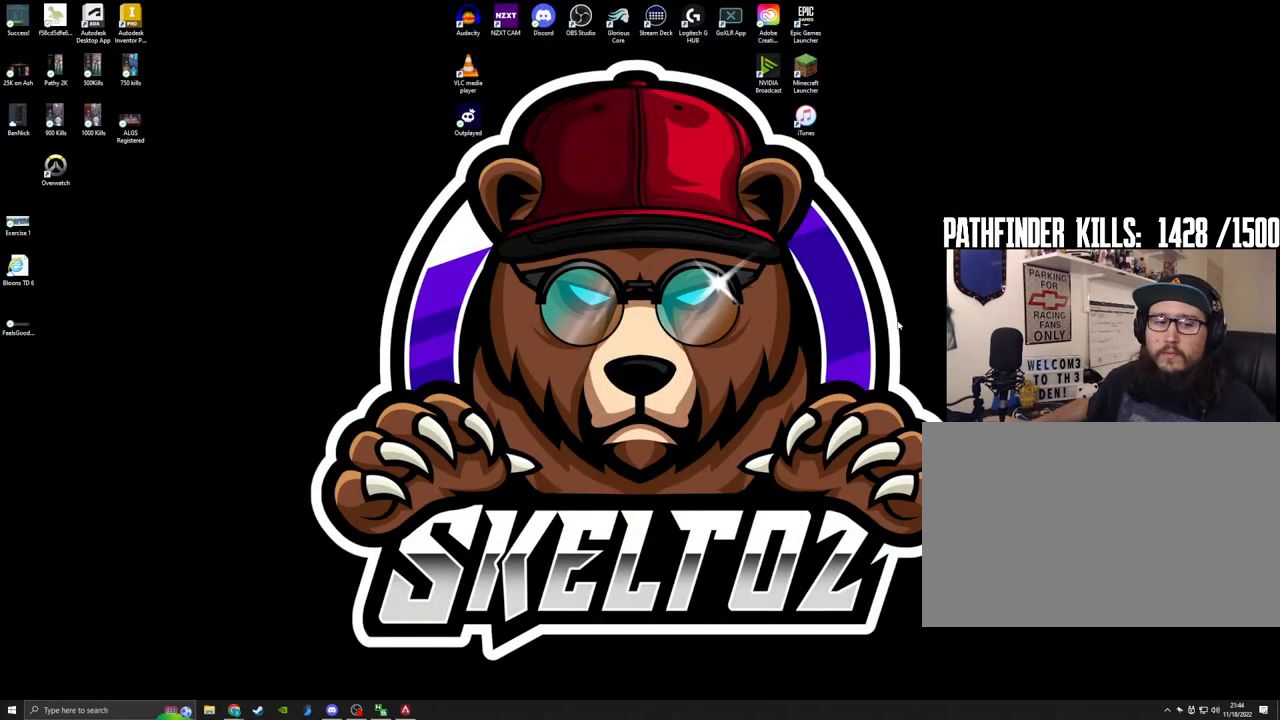
{"keys": [], "mouse": [], "events": []}
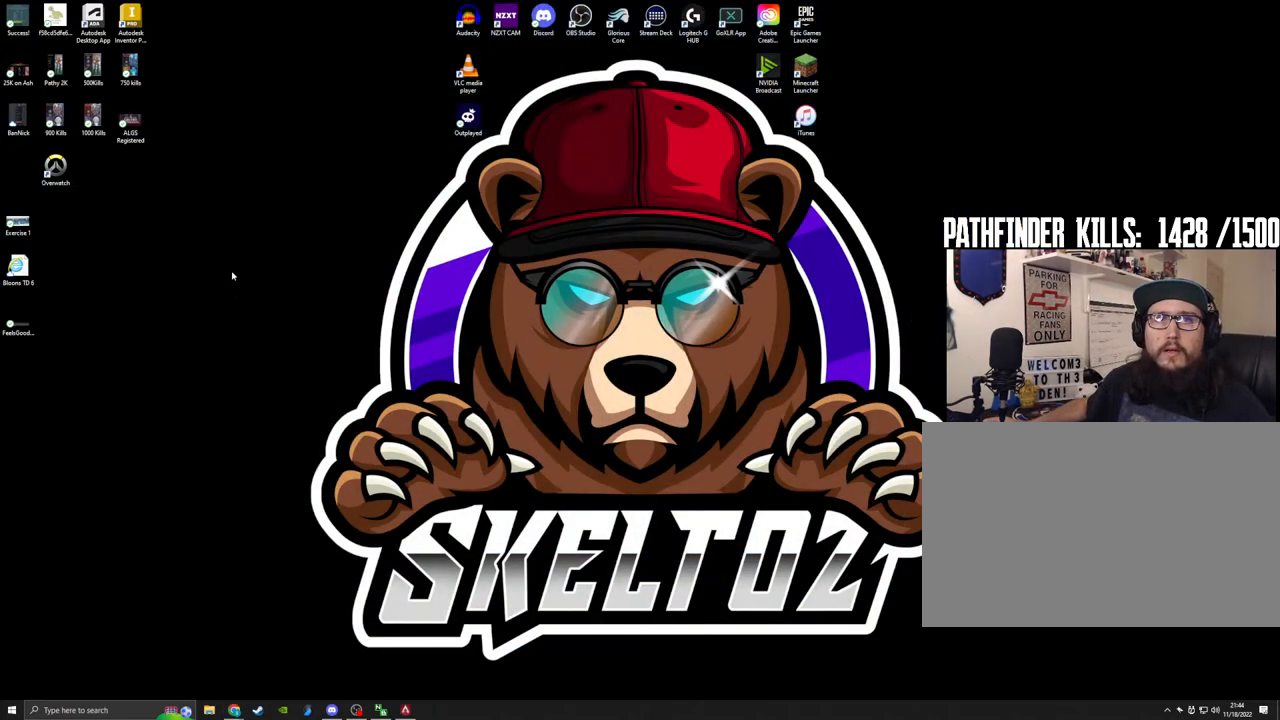
{"keys": [], "mouse": [], "events": []}
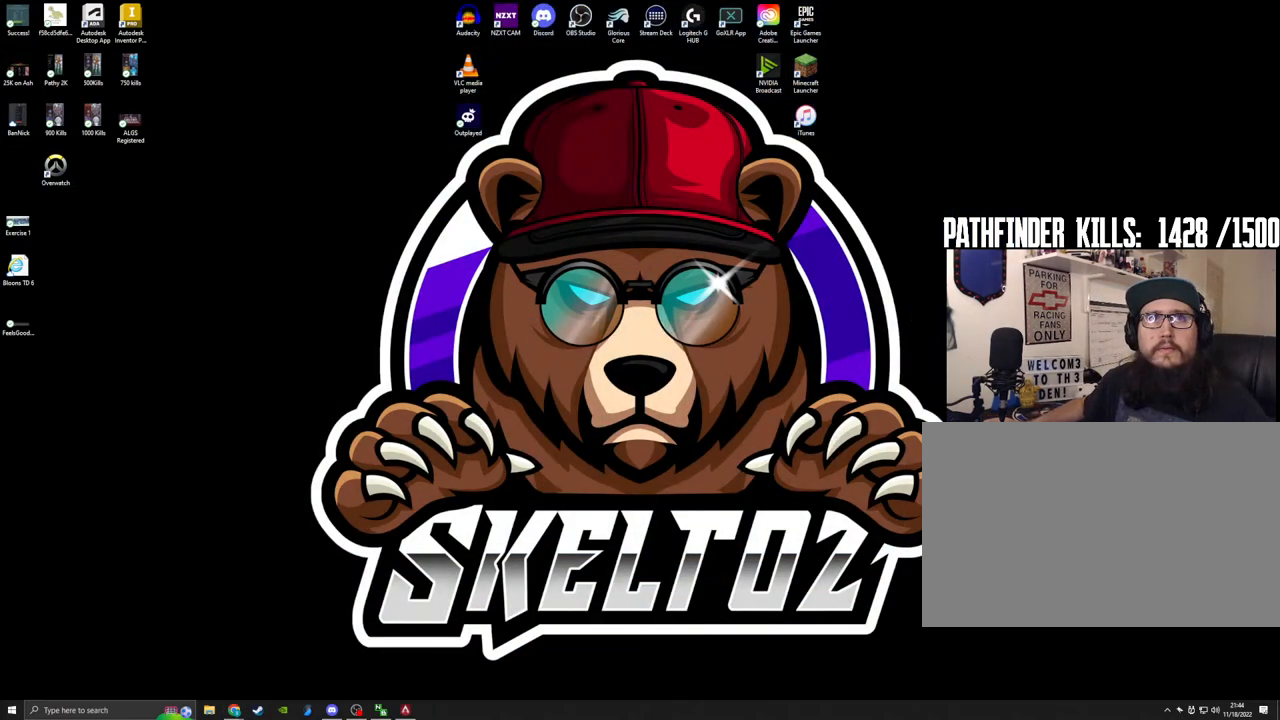
{"keys": [], "mouse": [], "events": []}
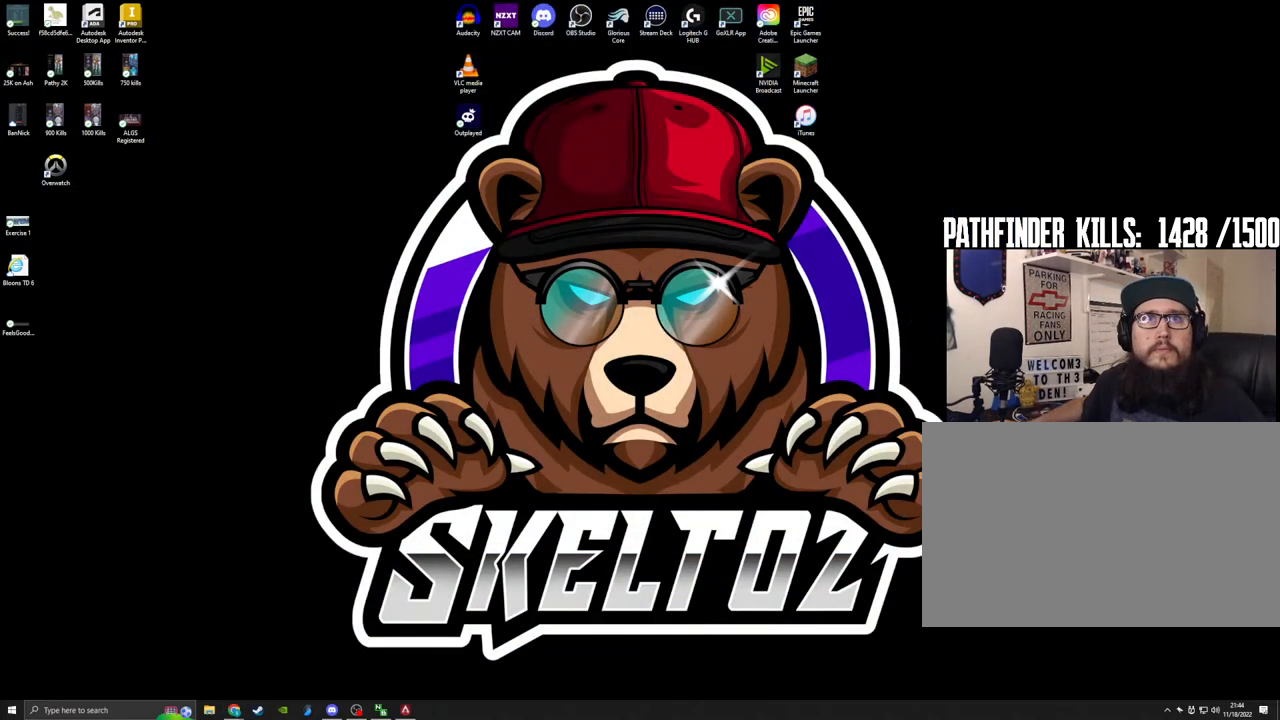
{"keys": [], "mouse": [], "events": []}
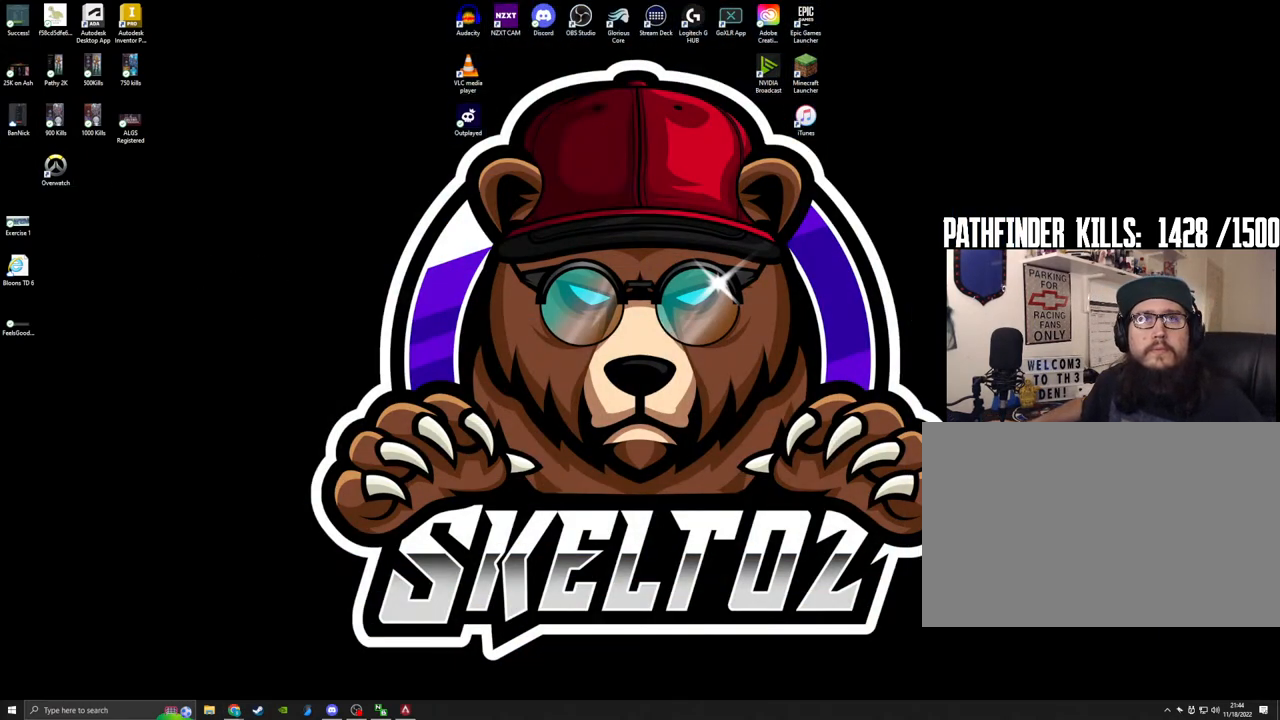
{"keys": [], "mouse": [], "events": []}
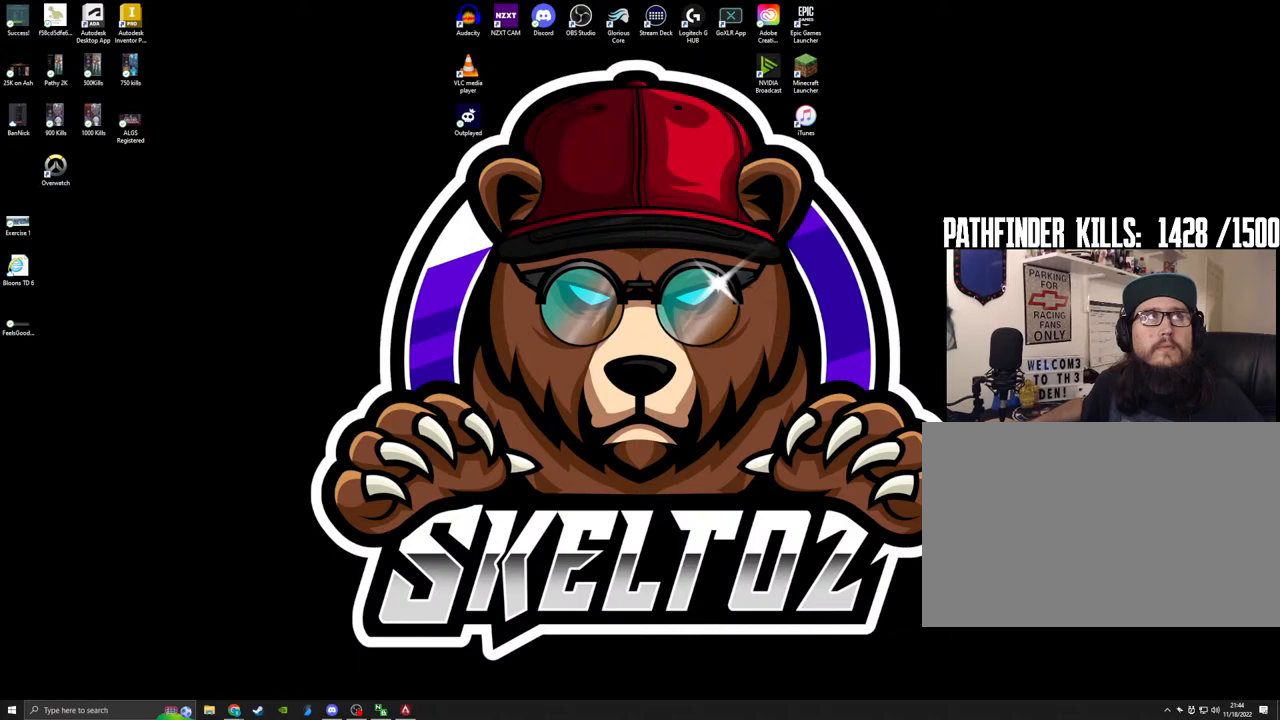
{"keys": [], "mouse": ["left"], "events": [[500, "mouse_left", "down"]]}
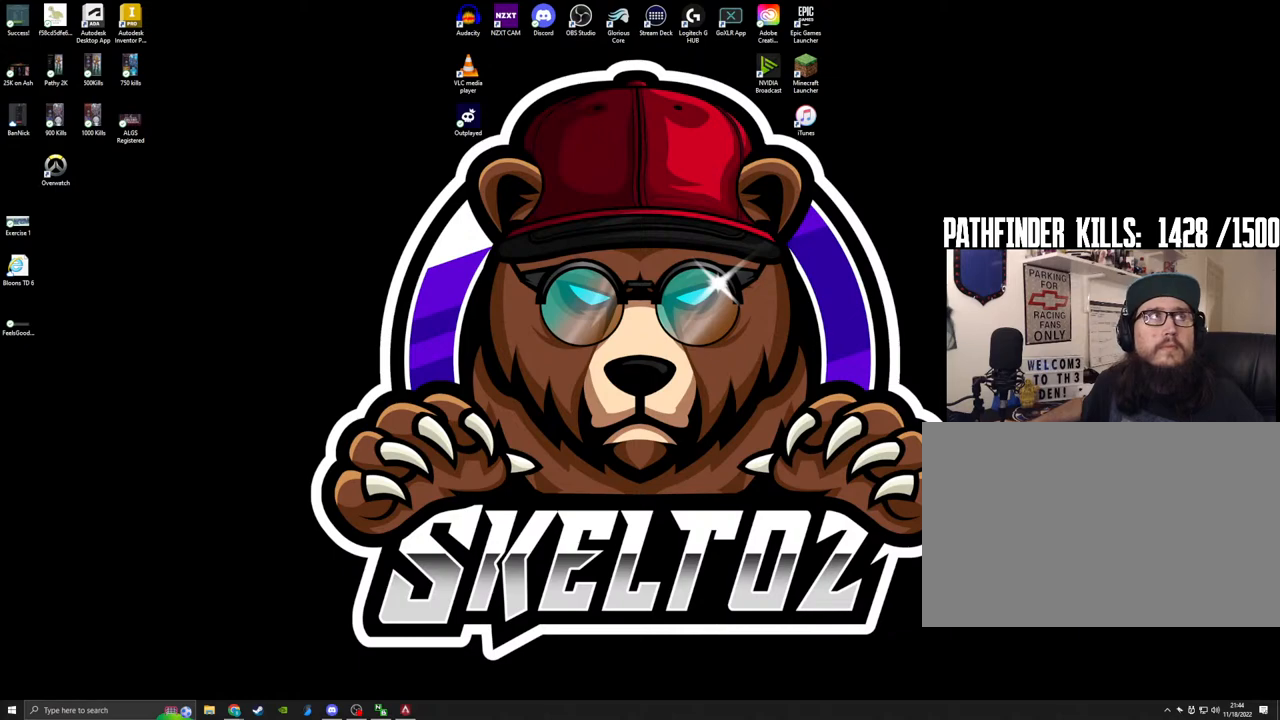
{"keys": [], "mouse": [], "events": [[100, "mouse_left", "up"]]}
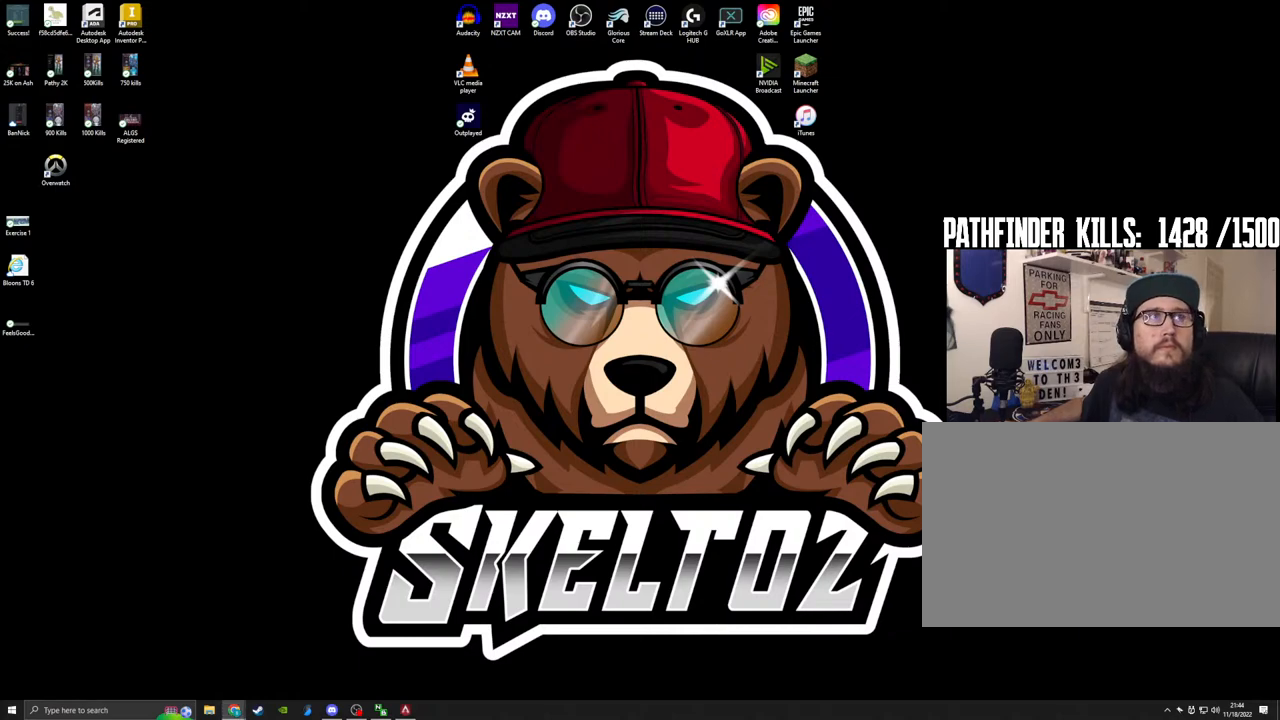
{"keys": [], "mouse": [], "events": []}
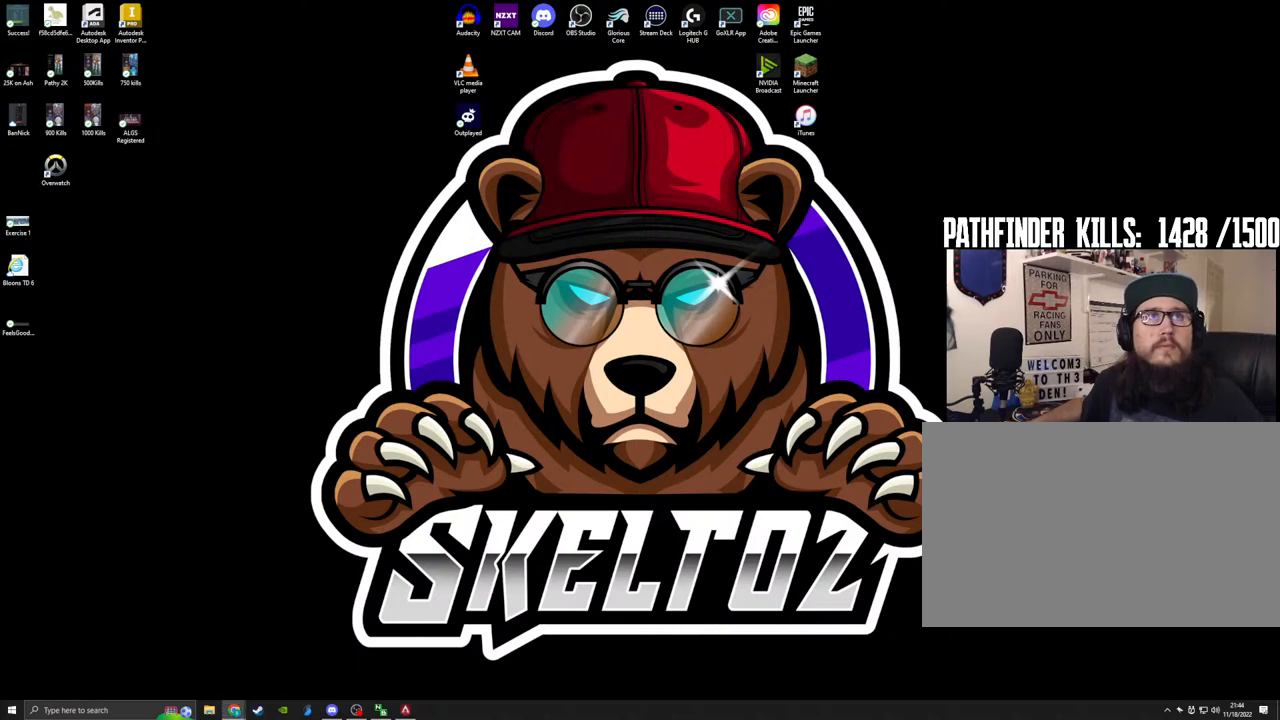
{"keys": [], "mouse": [], "events": [[317, "mouse_left", "down"], [417, "mouse_left", "up"]]}
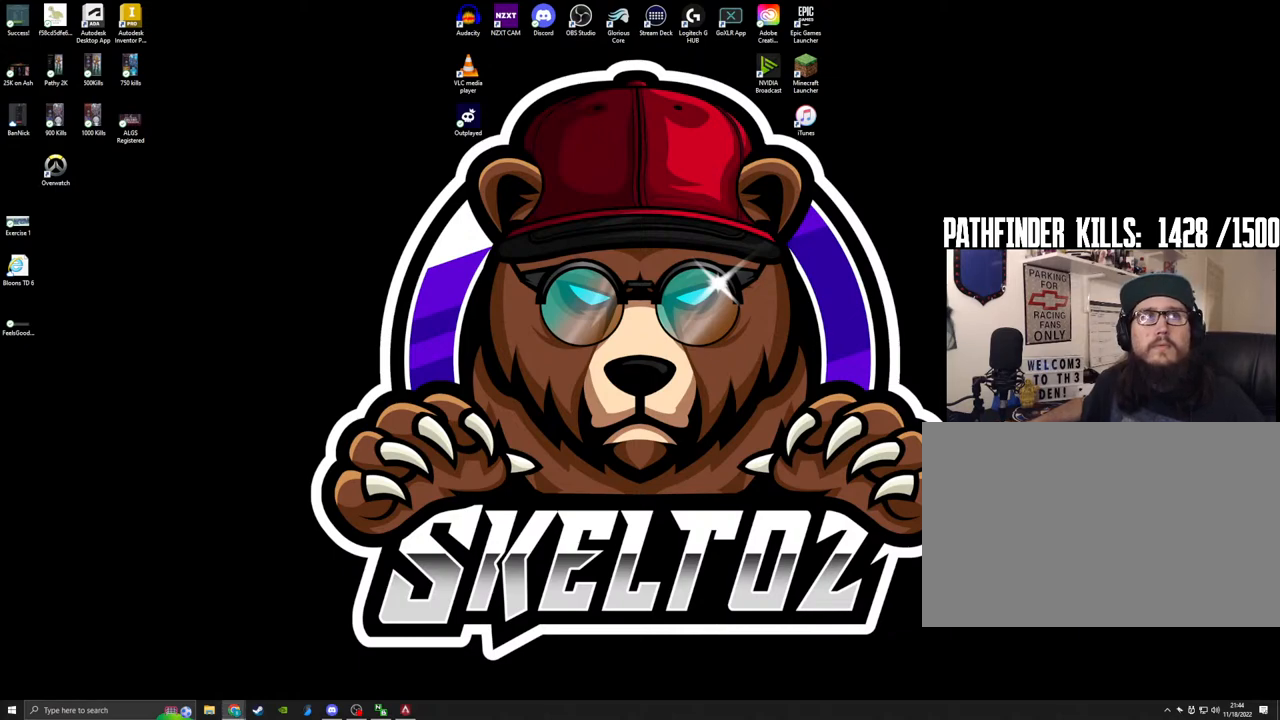
{"keys": [], "mouse": [], "events": []}
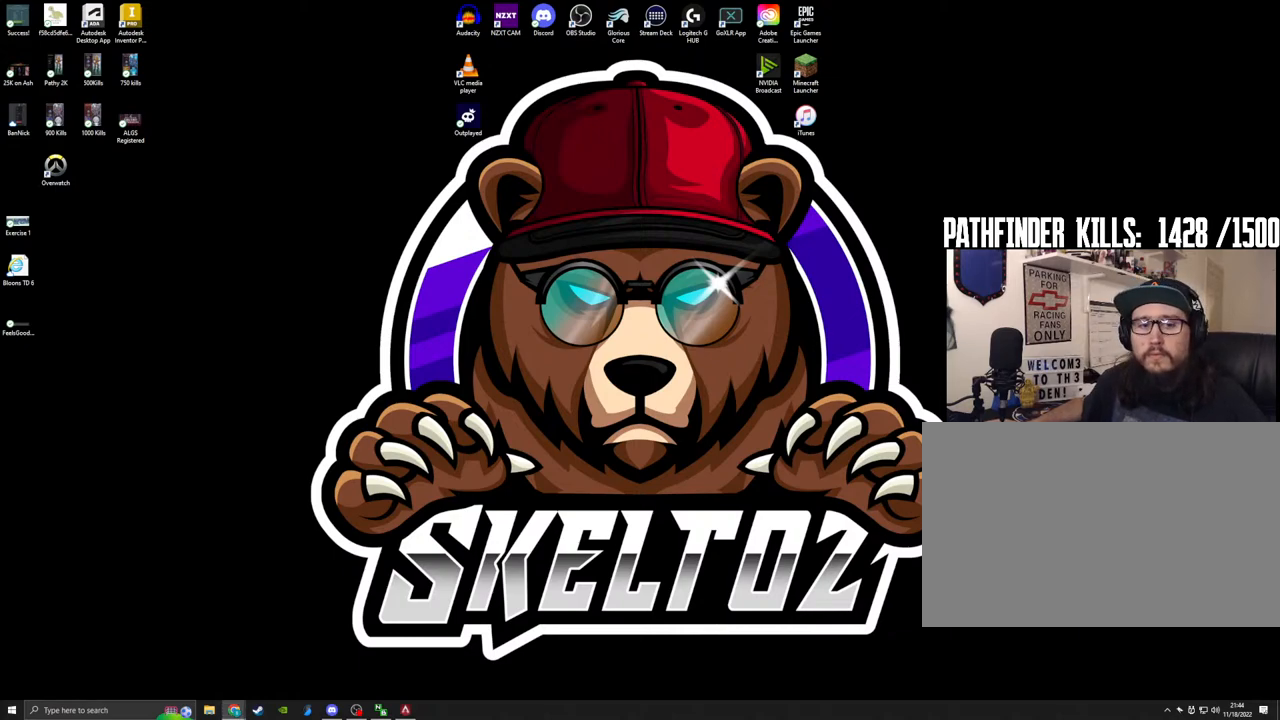
{"keys": [], "mouse": [], "events": []}
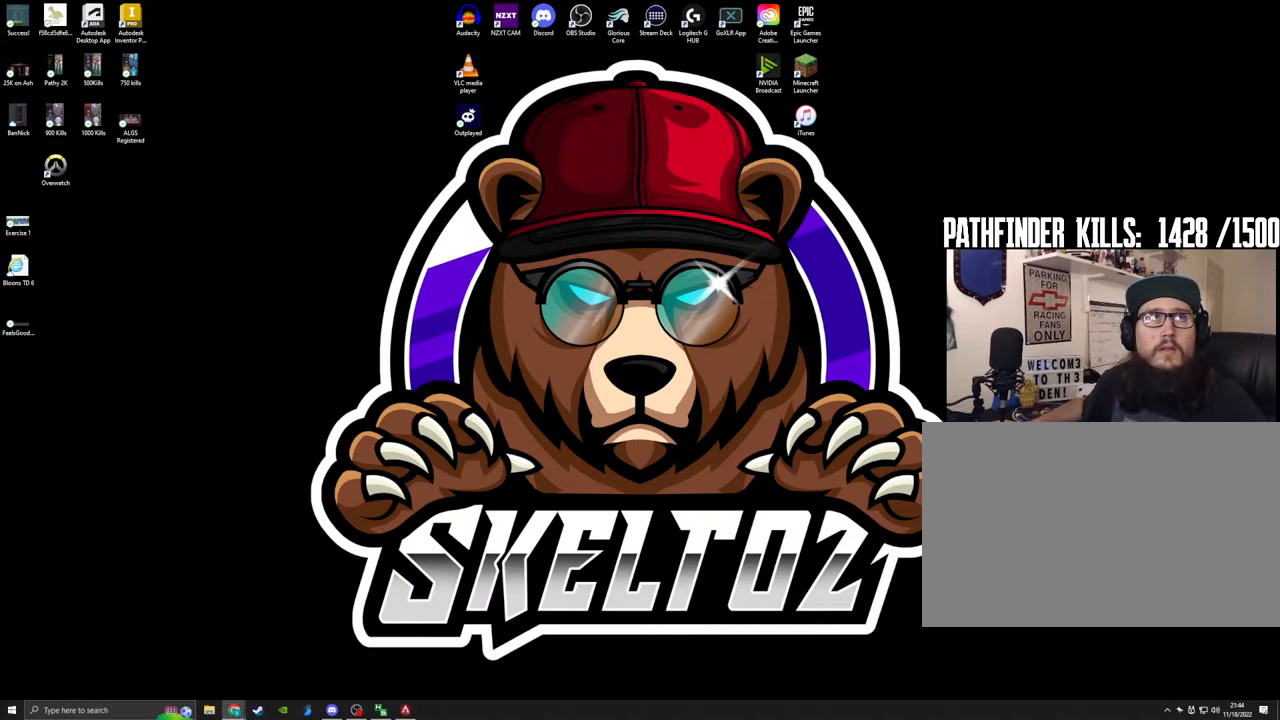
{"keys": [], "mouse": ["left"], "events": [[33, "mouse_left", "down"]]}
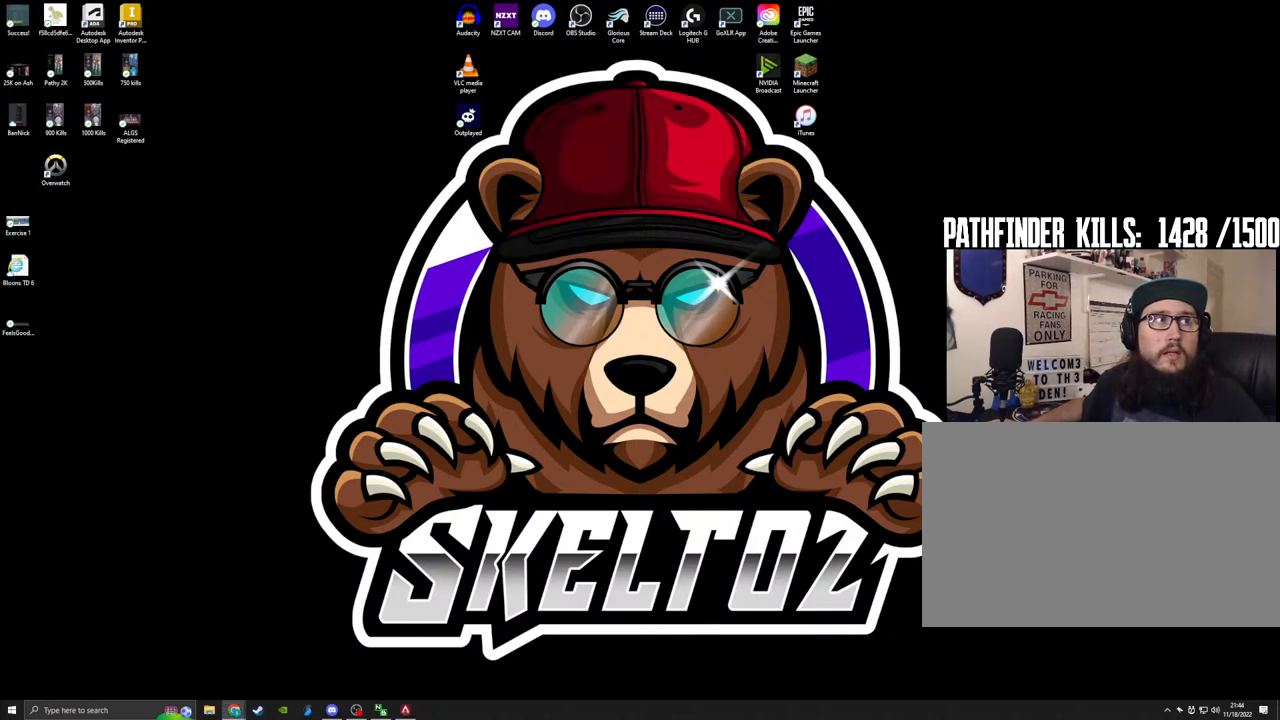
{"keys": [], "mouse": [], "events": [[433, "mouse_left", "up"]]}